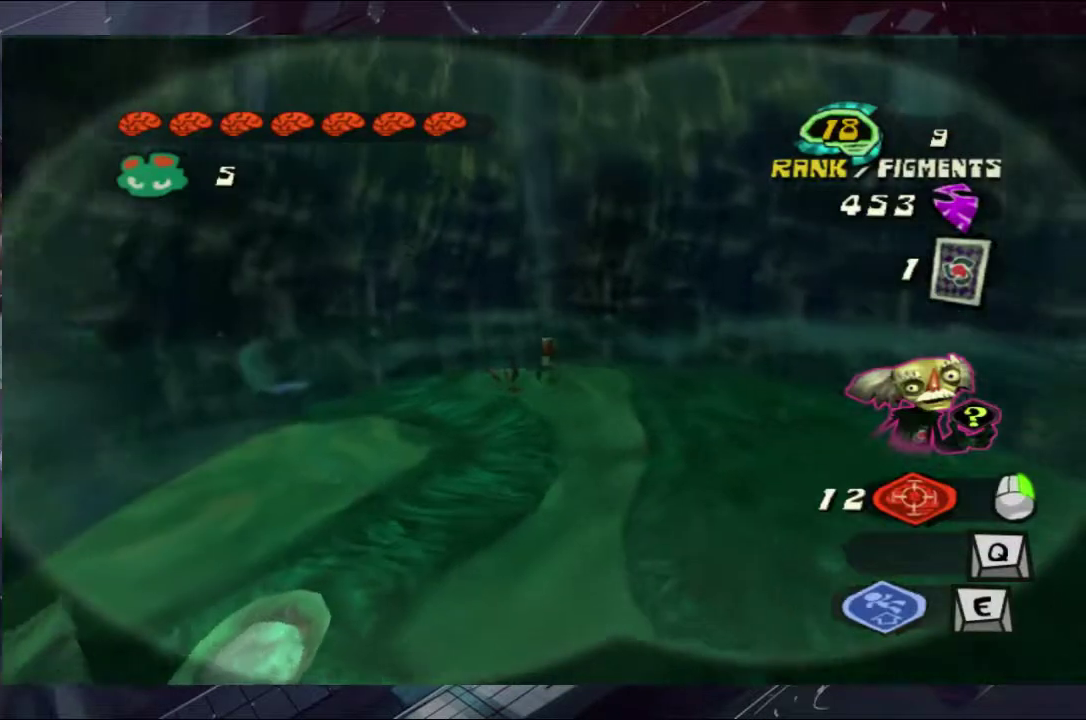
Gameplay with a controller (Xbox layout); each line is a JSON object with the inputs held at the frame after it. "events" lists button and stick changes between this image and that frame as [ms after this image, input, new state], when the widget could be followed in between. Not read: L1 L2 R1 R2.
{"buttons": [], "left_stick": "up", "right_stick": "center", "events": []}
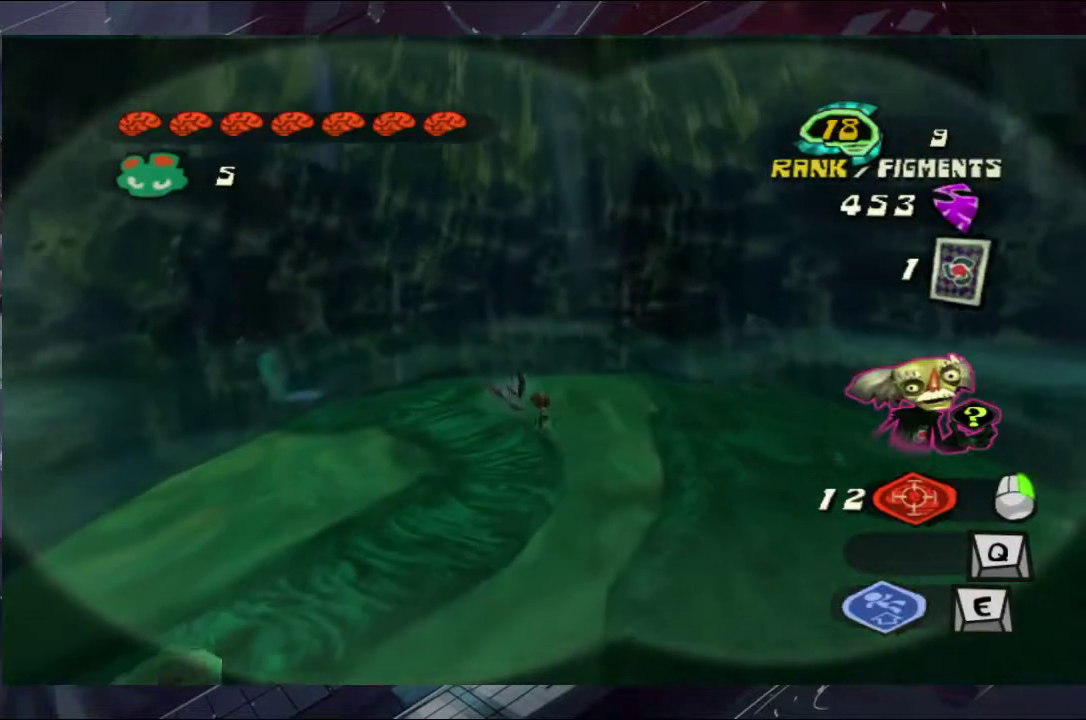
{"buttons": [], "left_stick": "center", "right_stick": "center", "events": [[100, "X", "down"], [167, "X", "up"], [367, "left_stick", "center"]]}
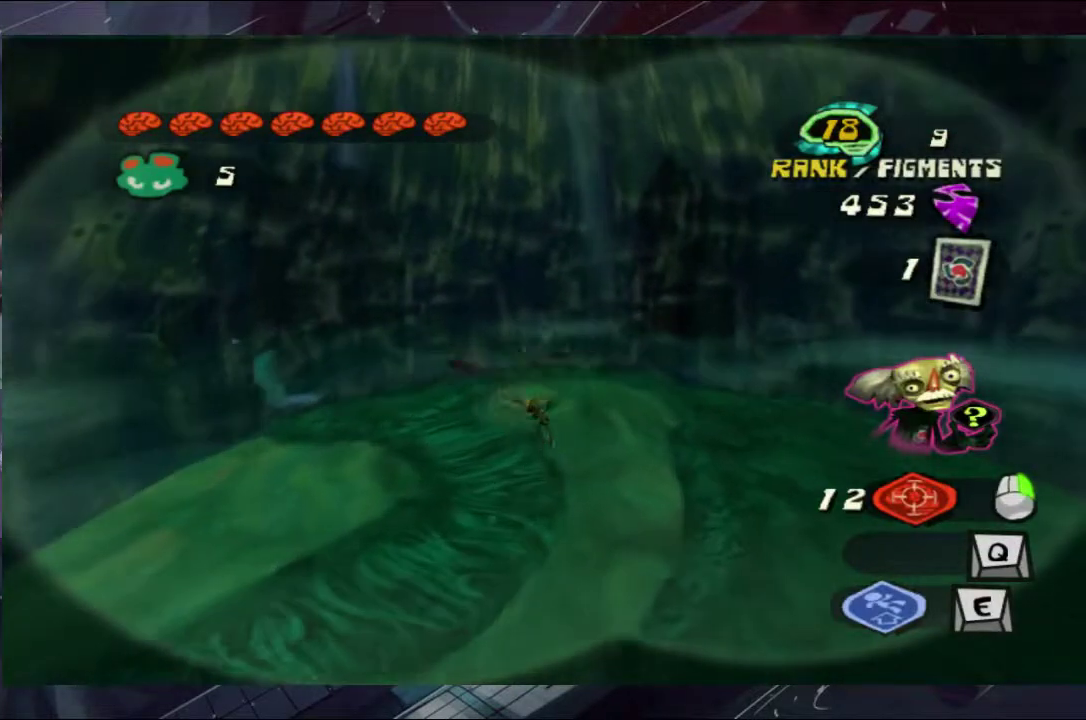
{"buttons": [], "left_stick": "left", "right_stick": "center", "events": [[33, "left_stick", "up"], [233, "left_stick", "center"], [433, "left_stick", "left"]]}
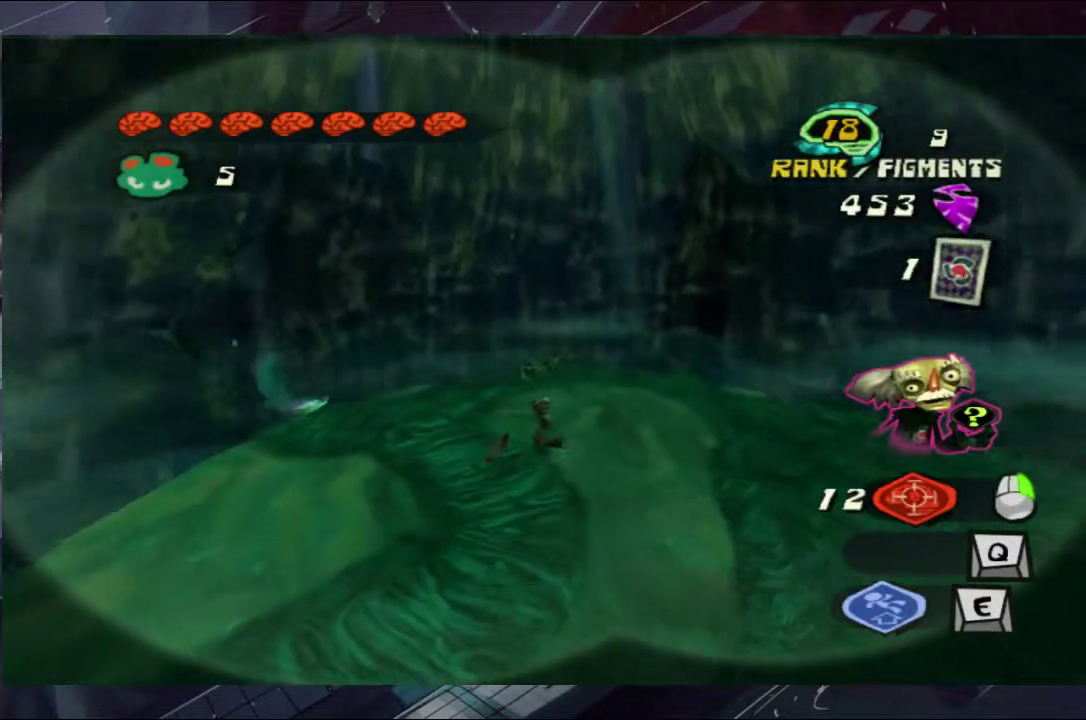
{"buttons": [], "left_stick": "up", "right_stick": "center", "events": [[33, "left_stick", "right"], [100, "left_stick", "center"], [300, "left_stick", "up"]]}
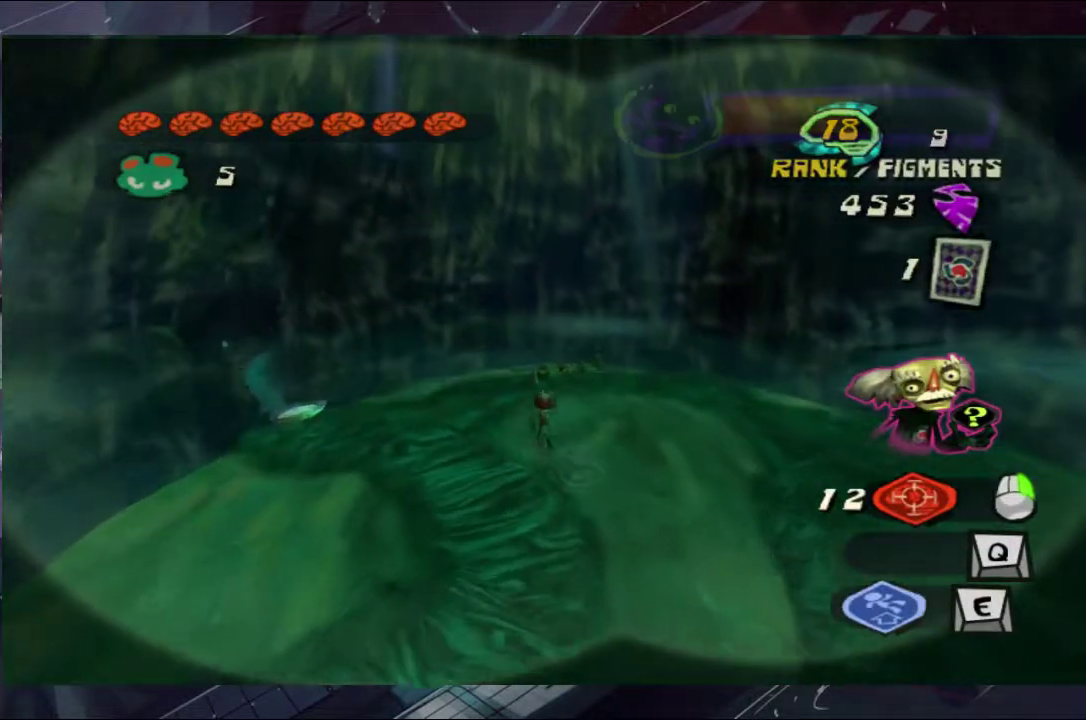
{"buttons": [], "left_stick": "up", "right_stick": "center", "events": [[167, "left_stick", "center"], [300, "left_stick", "up"]]}
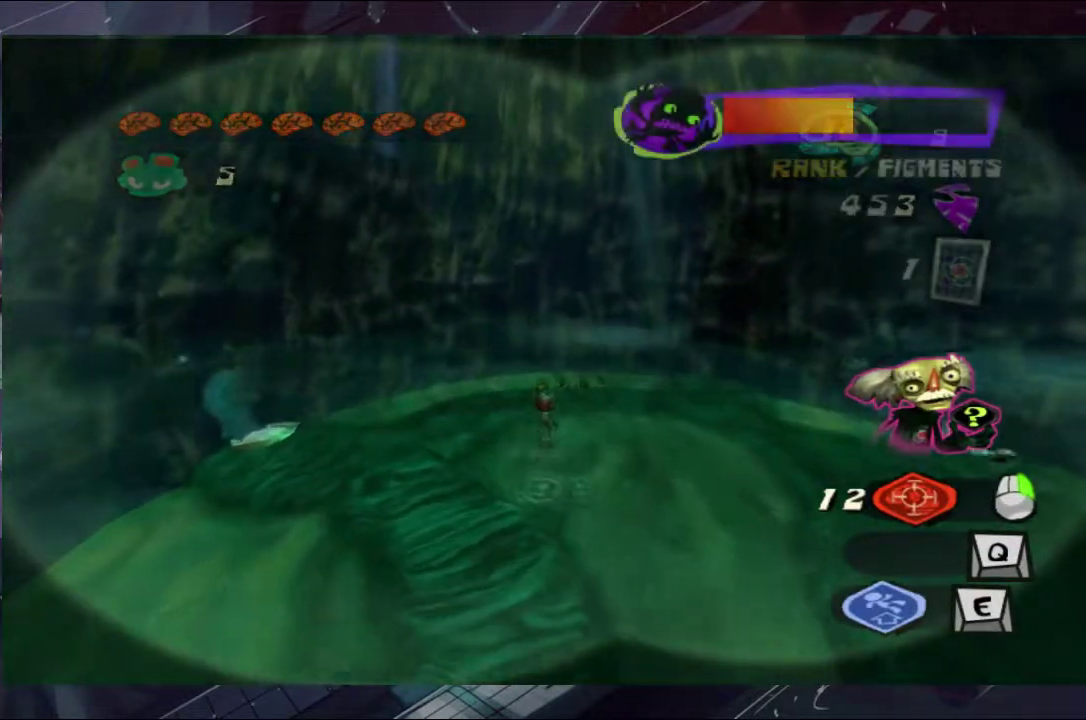
{"buttons": [], "left_stick": "up", "right_stick": "center", "events": [[33, "left_stick", "up-right"], [400, "left_stick", "up"]]}
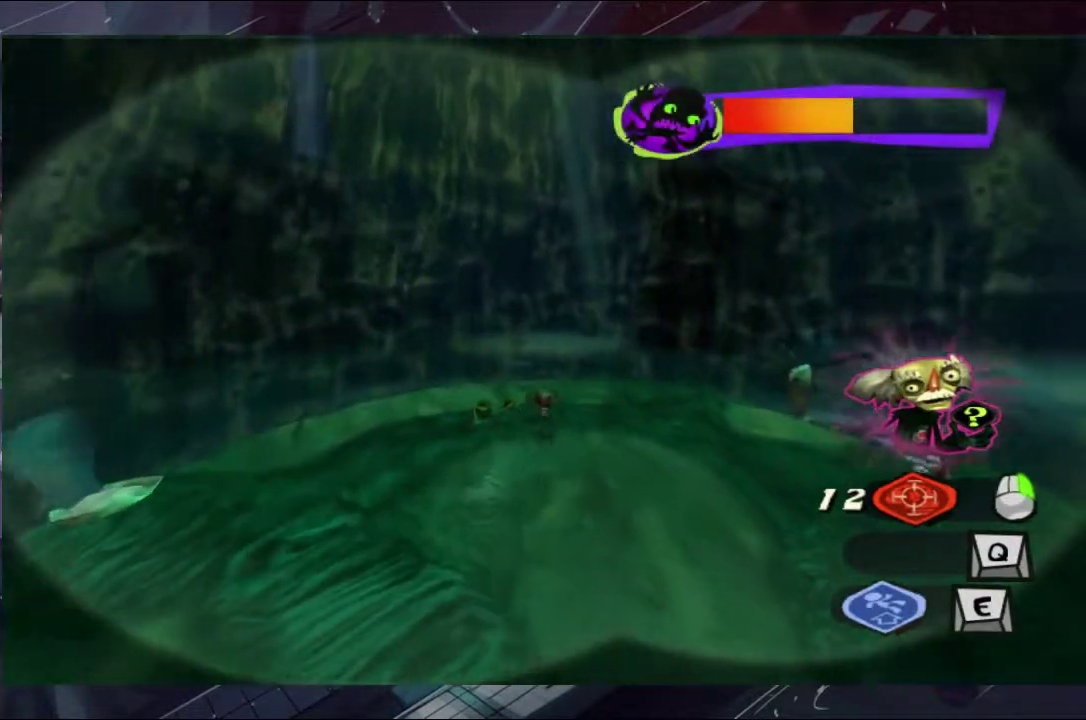
{"buttons": [], "left_stick": "center", "right_stick": "center", "events": [[100, "left_stick", "center"]]}
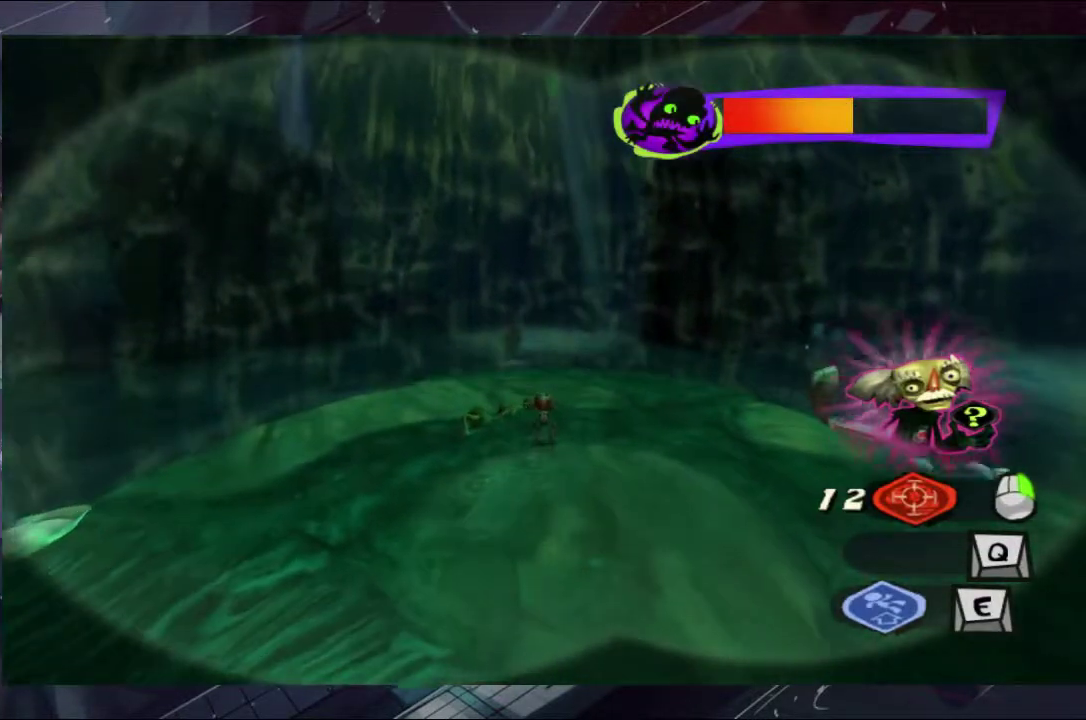
{"buttons": [], "left_stick": "up", "right_stick": "center", "events": [[367, "left_stick", "up"]]}
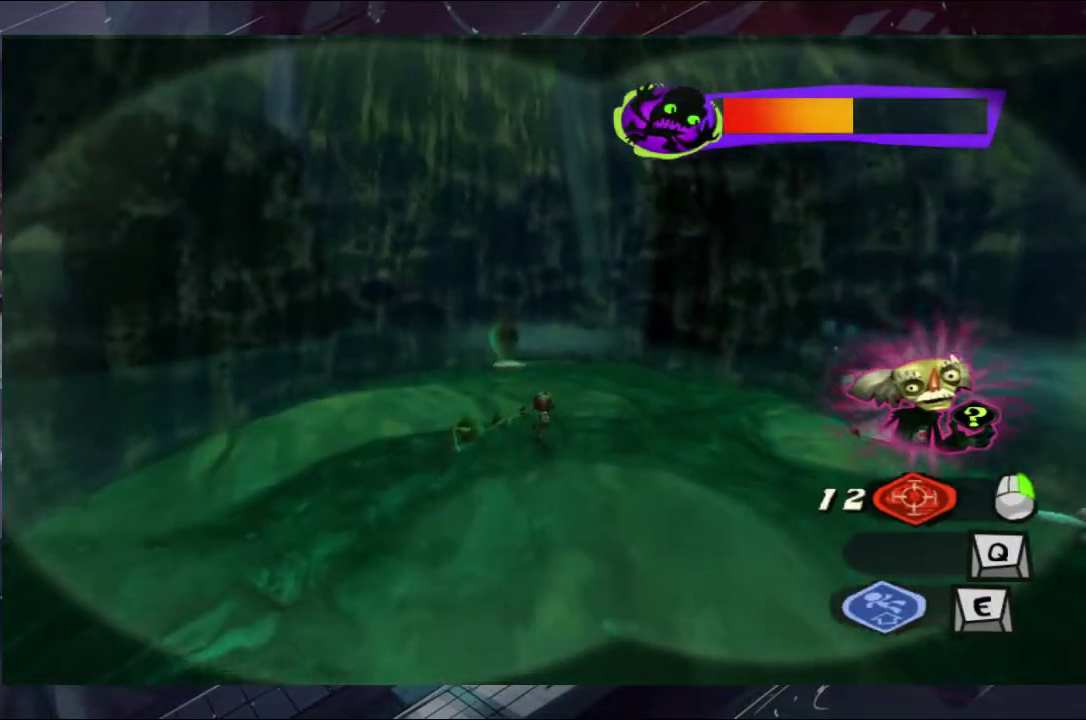
{"buttons": [], "left_stick": "center", "right_stick": "center", "events": [[167, "A", "down"], [300, "A", "up"], [300, "left_stick", "center"]]}
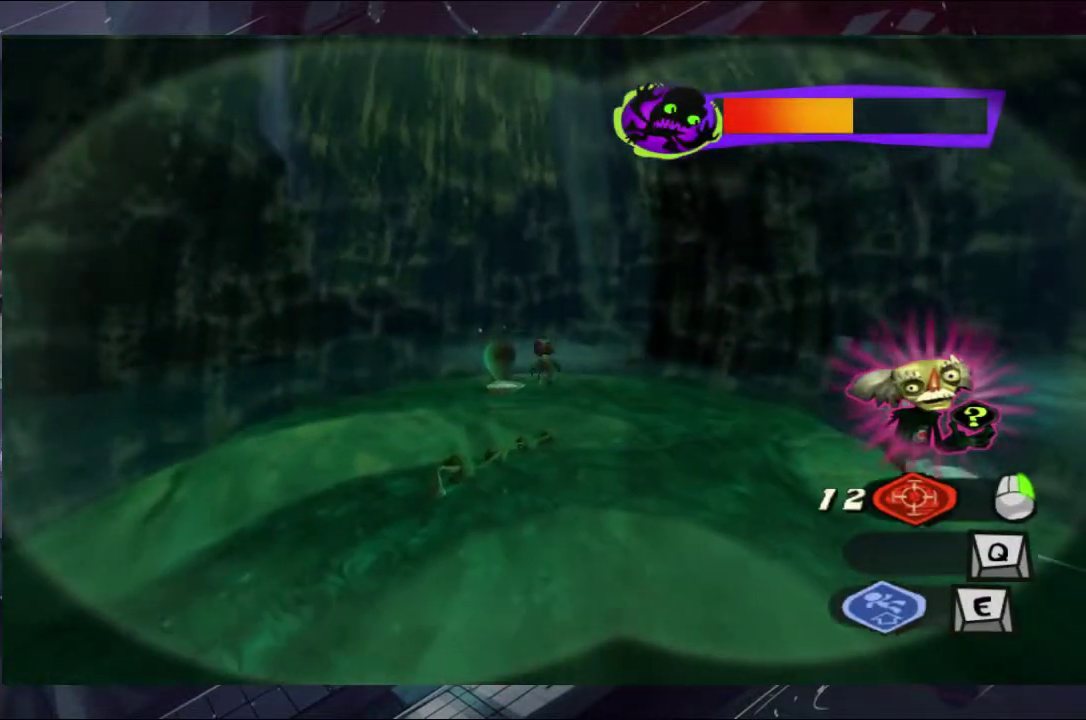
{"buttons": [], "left_stick": "up", "right_stick": "center", "events": [[100, "left_stick", "up"], [233, "left_stick", "center"], [467, "left_stick", "up"]]}
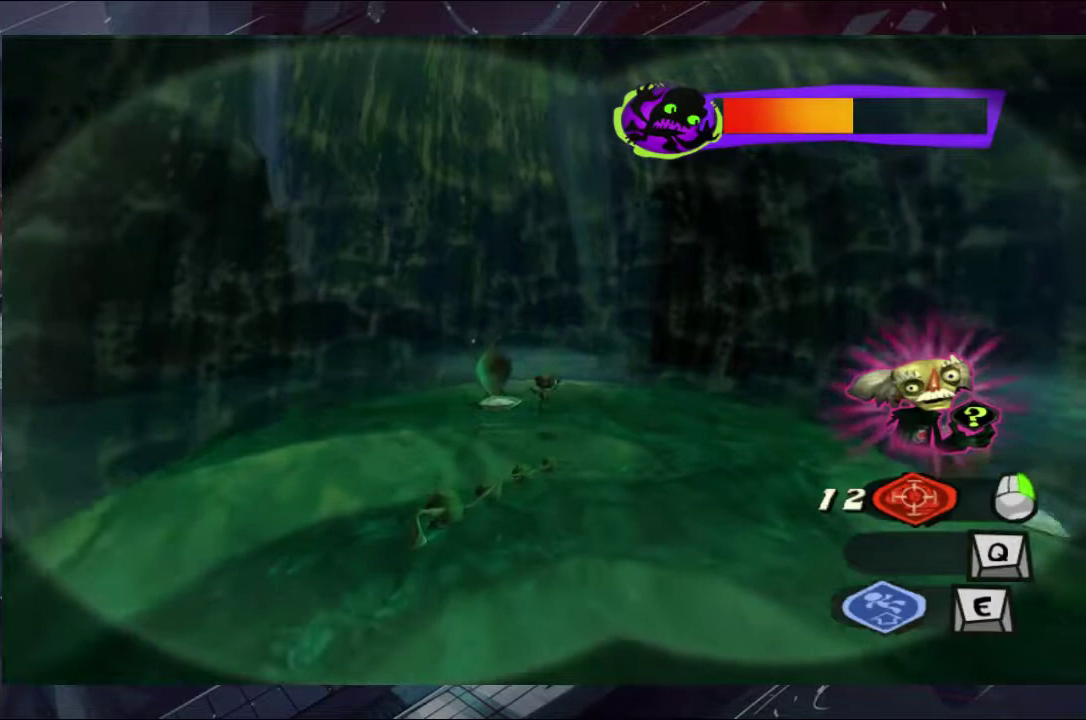
{"buttons": [], "left_stick": "center", "right_stick": "center", "events": [[100, "left_stick", "center"], [300, "left_stick", "up"], [400, "left_stick", "center"]]}
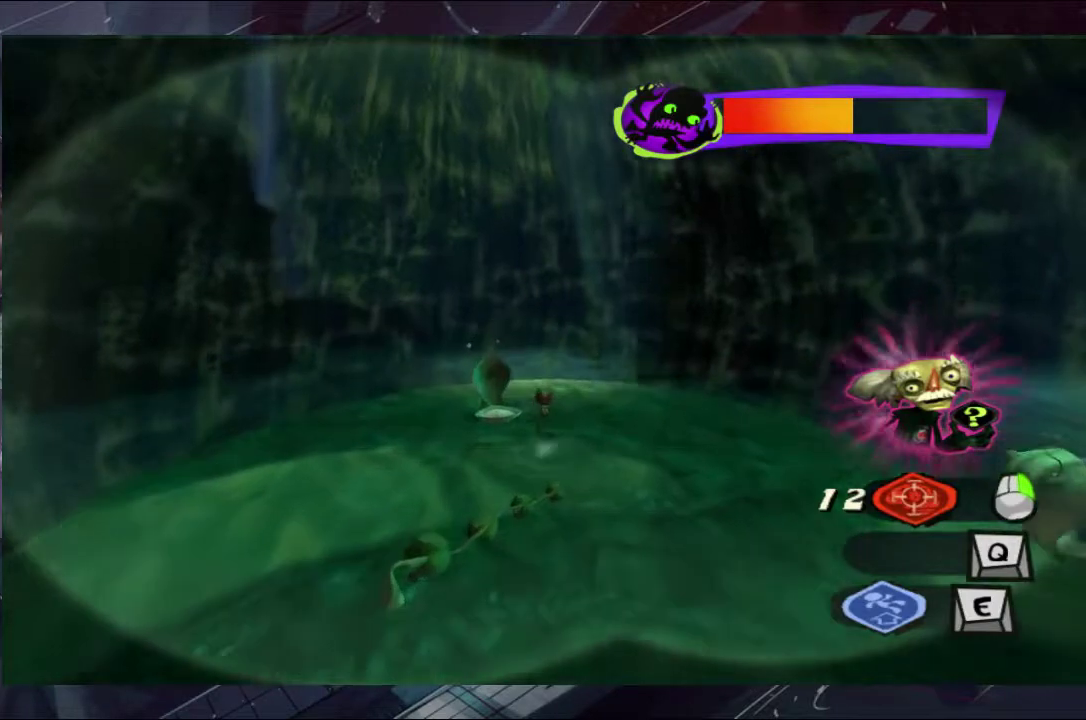
{"buttons": [], "left_stick": "center", "right_stick": "center", "events": [[100, "left_stick", "up"], [400, "left_stick", "center"]]}
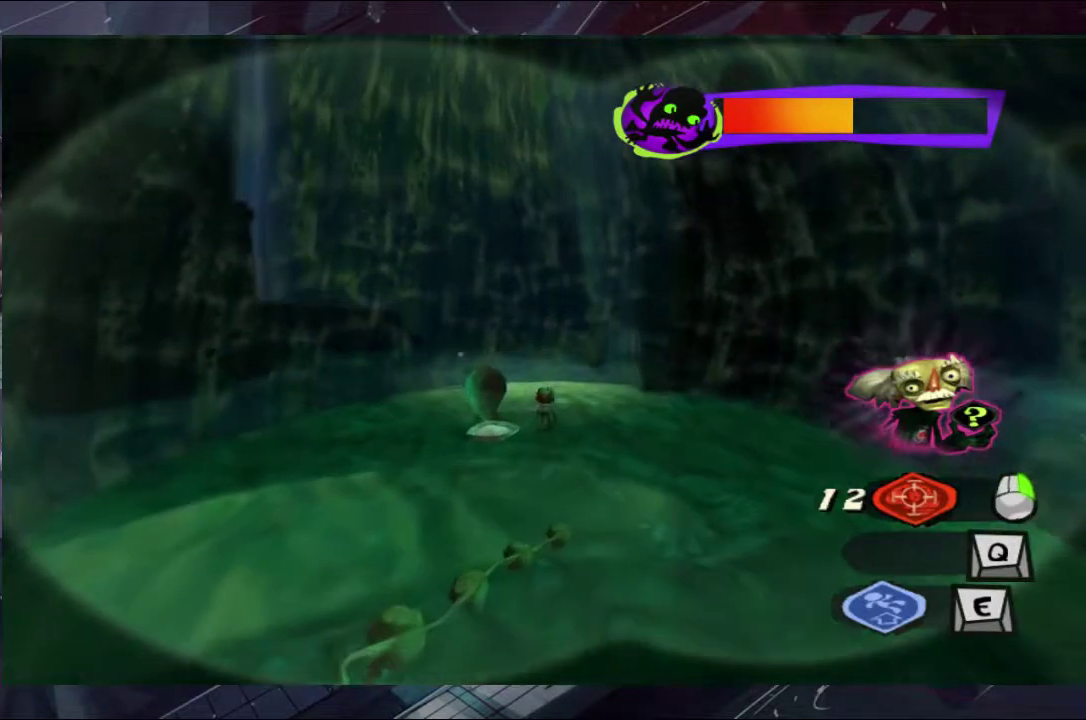
{"buttons": [], "left_stick": "up", "right_stick": "center", "events": [[100, "left_stick", "up"], [233, "left_stick", "center"], [467, "left_stick", "up"]]}
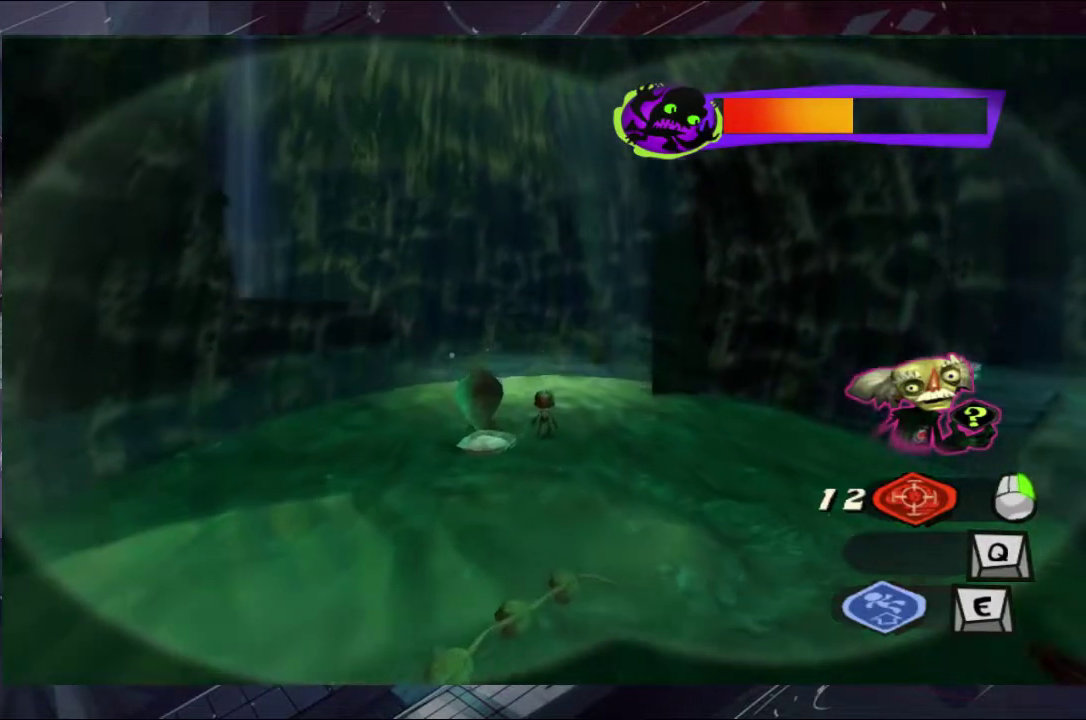
{"buttons": [], "left_stick": "center", "right_stick": "center", "events": [[33, "left_stick", "center"], [333, "left_stick", "up"], [400, "left_stick", "center"]]}
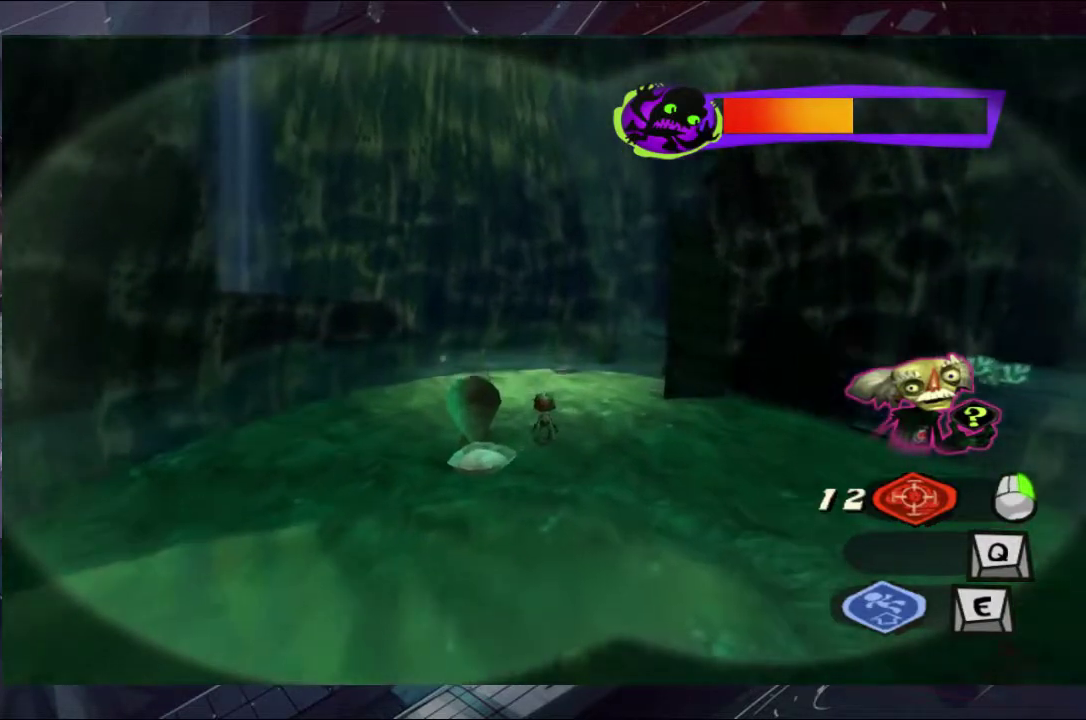
{"buttons": [], "left_stick": "center", "right_stick": "center", "events": [[167, "left_stick", "up"], [467, "left_stick", "center"]]}
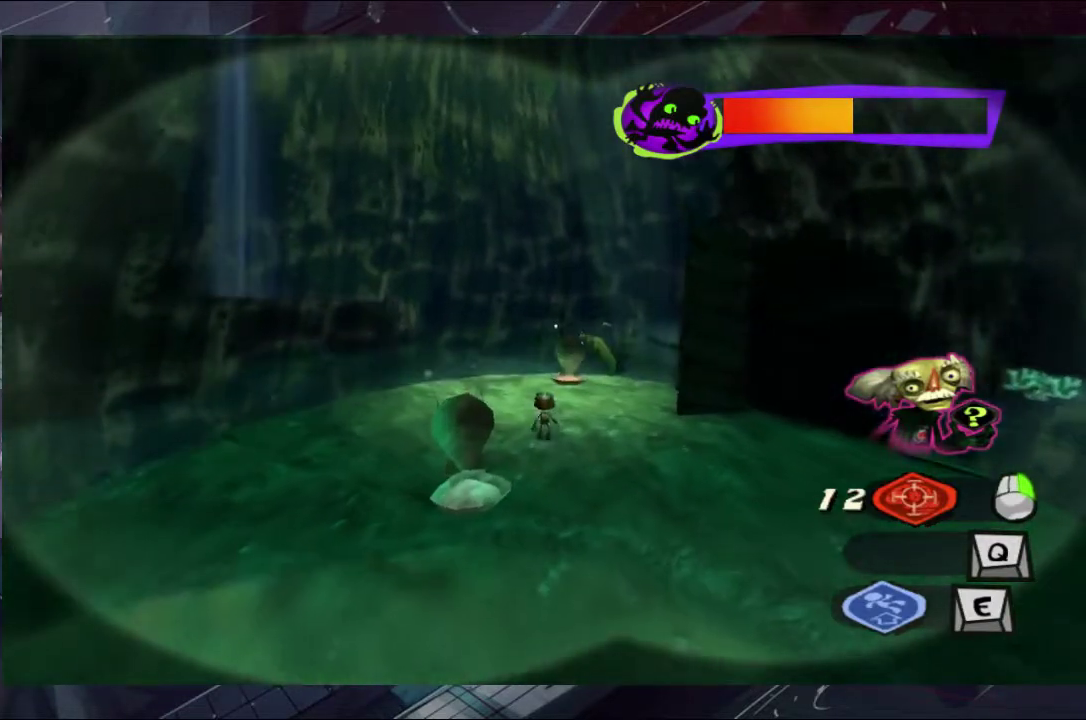
{"buttons": [], "left_stick": "center", "right_stick": "center", "events": []}
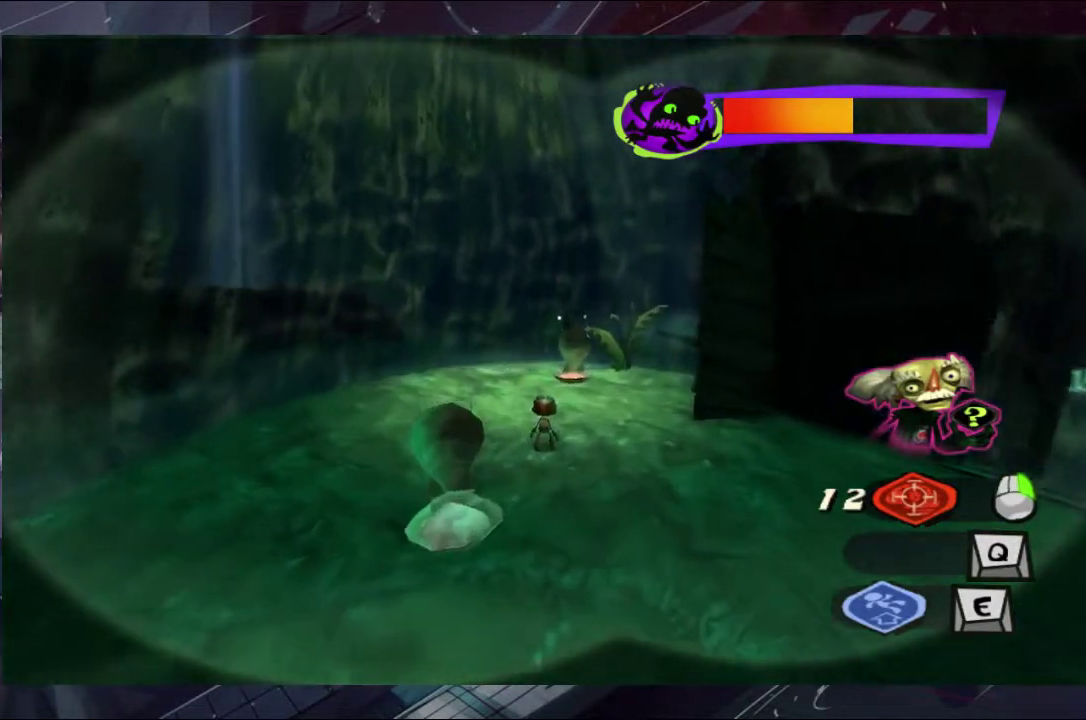
{"buttons": [], "left_stick": "up", "right_stick": "center", "events": [[100, "left_stick", "up"]]}
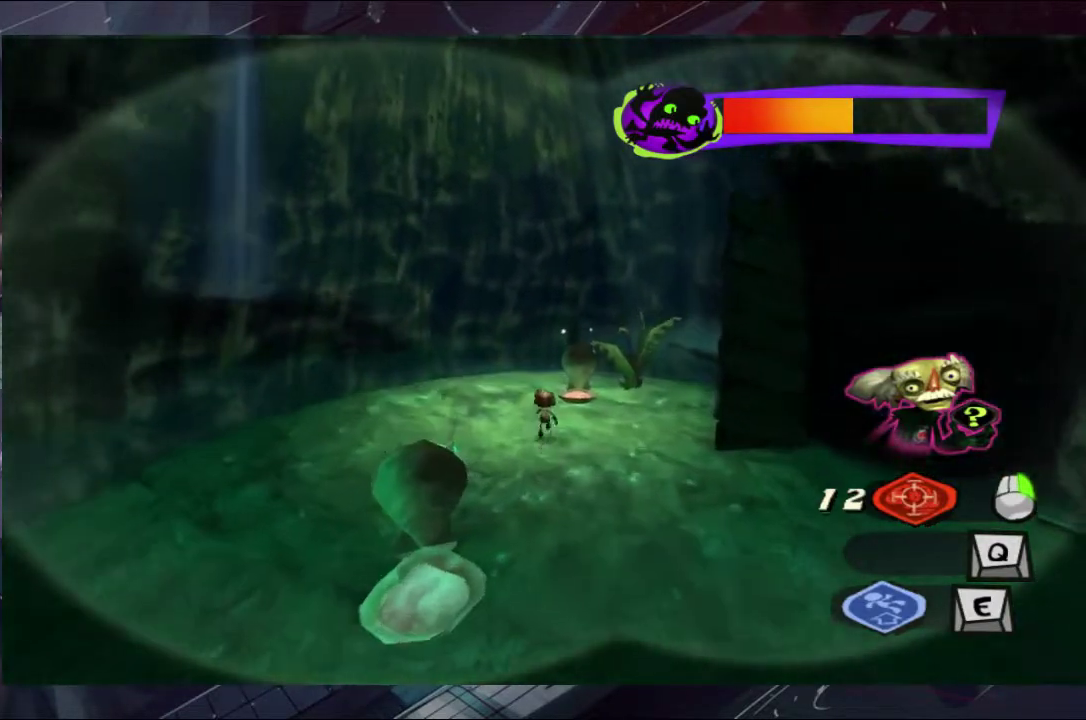
{"buttons": [], "left_stick": "up", "right_stick": "center", "events": []}
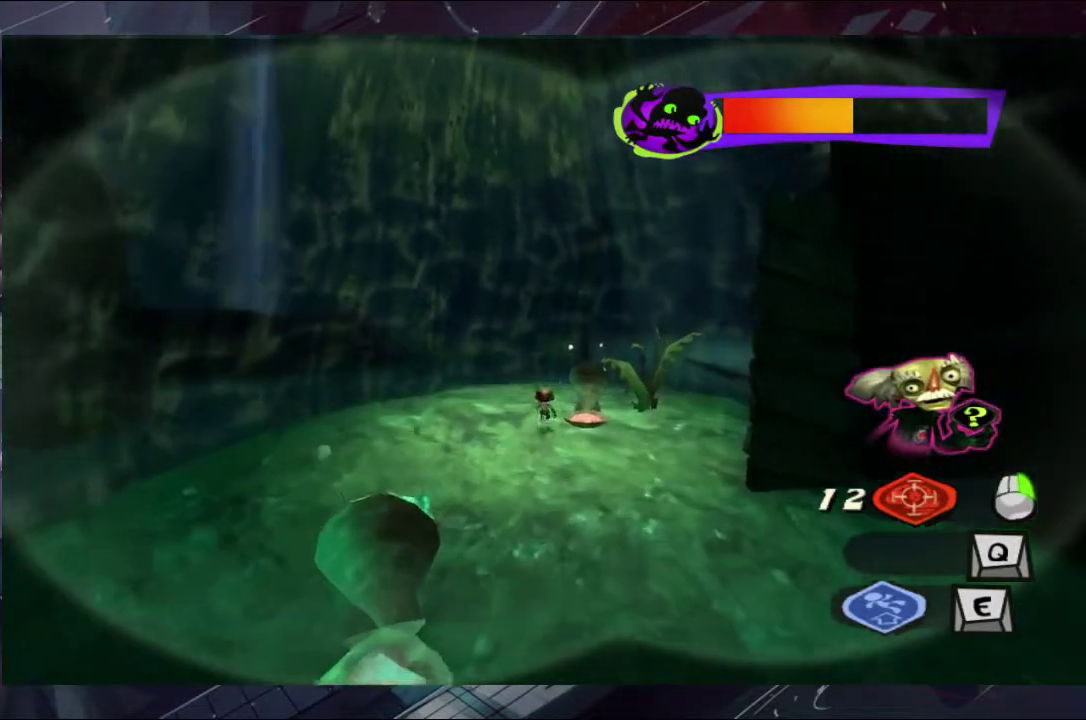
{"buttons": ["Y"], "left_stick": "up", "right_stick": "center", "events": [[167, "Y", "down"], [267, "Y", "up"], [333, "Y", "down"], [400, "Y", "up"], [467, "Y", "down"]]}
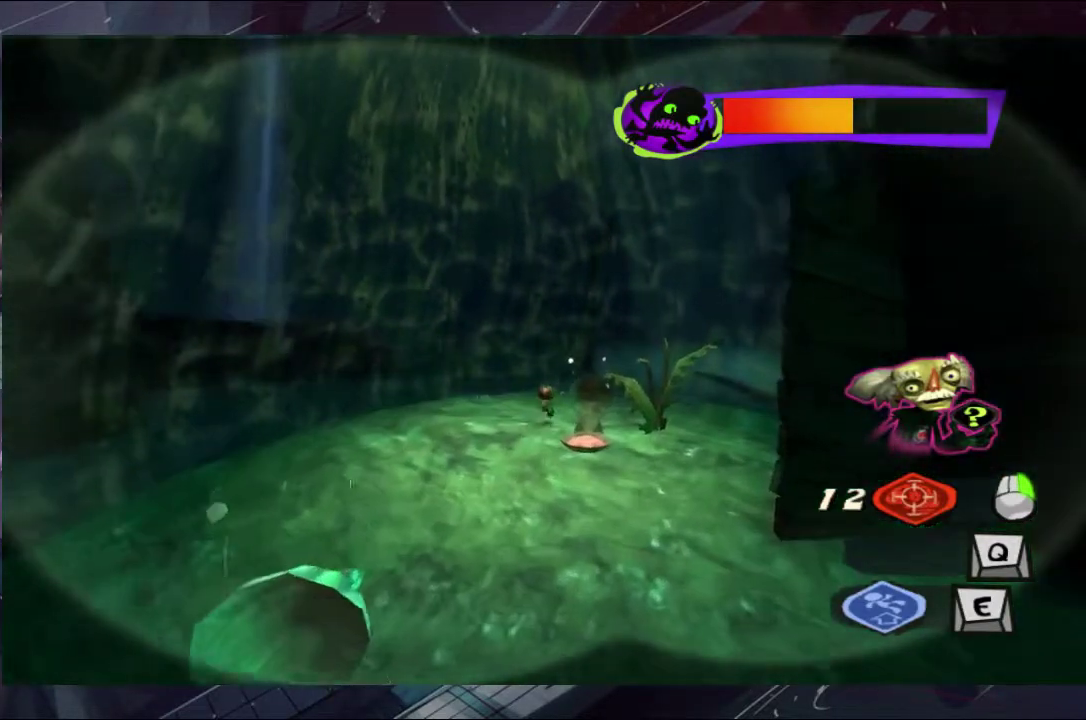
{"buttons": [], "left_stick": "right", "right_stick": "center", "events": [[33, "Y", "up"], [100, "Y", "down"], [300, "left_stick", "up-right"], [333, "Y", "up"], [400, "Y", "down"], [400, "left_stick", "right"], [467, "Y", "up"]]}
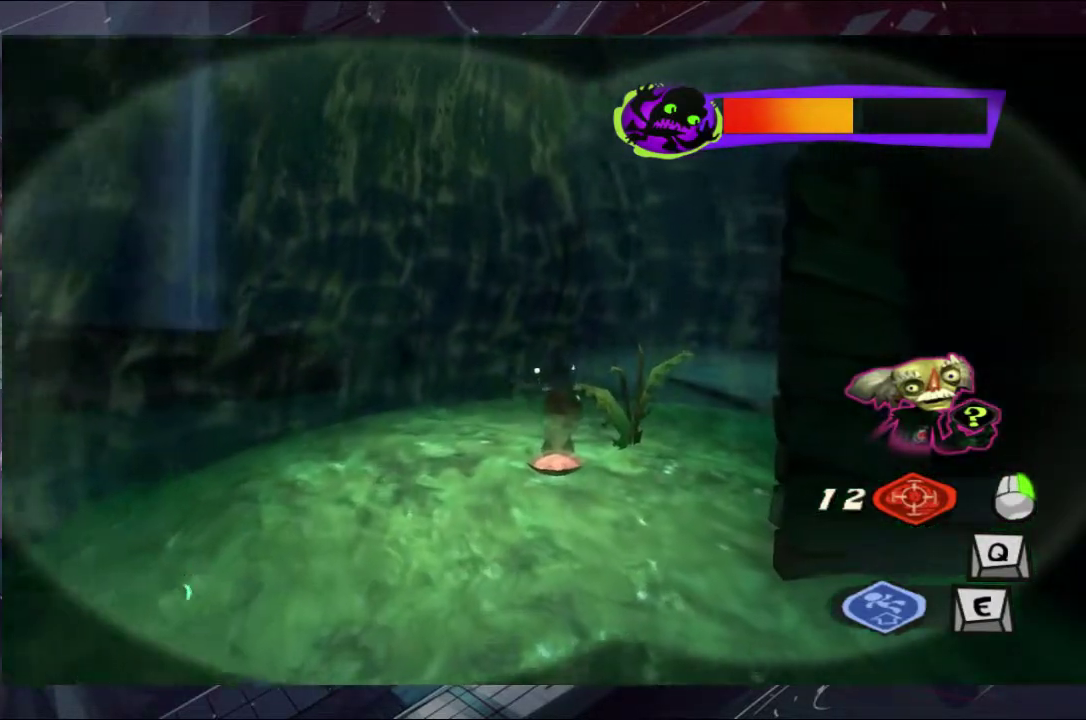
{"buttons": ["Y"], "left_stick": "right", "right_stick": "center", "events": [[33, "Y", "down"], [100, "Y", "up"], [267, "Y", "down"]]}
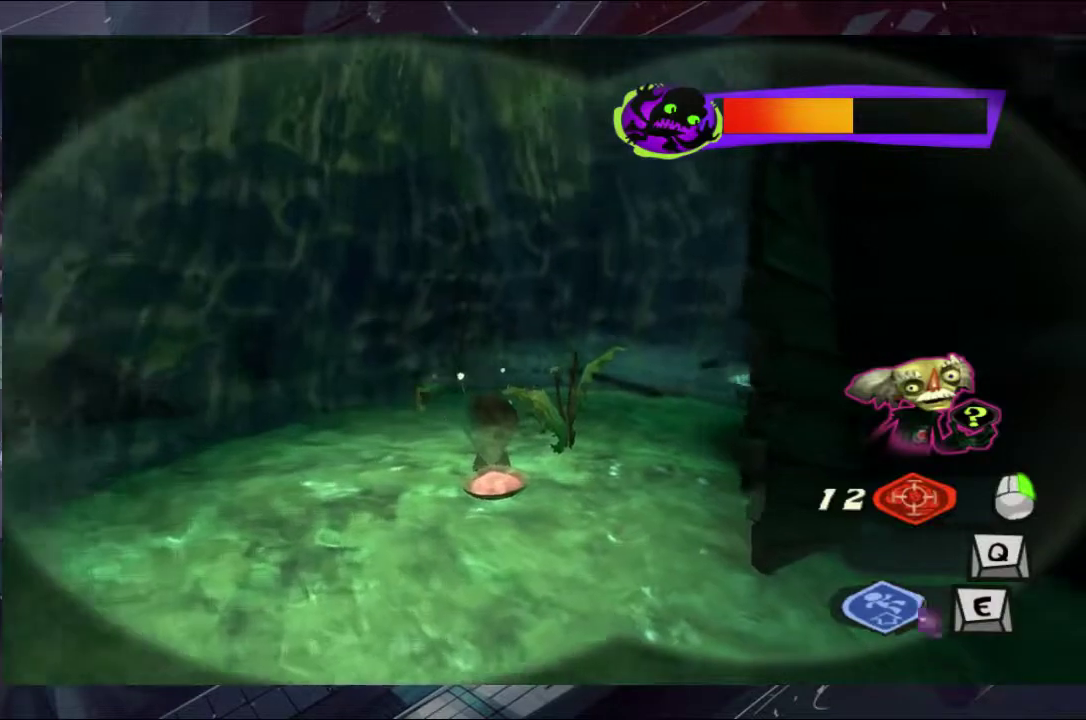
{"buttons": ["Y"], "left_stick": "up", "right_stick": "center", "events": [[167, "left_stick", "up-right"], [467, "left_stick", "up"]]}
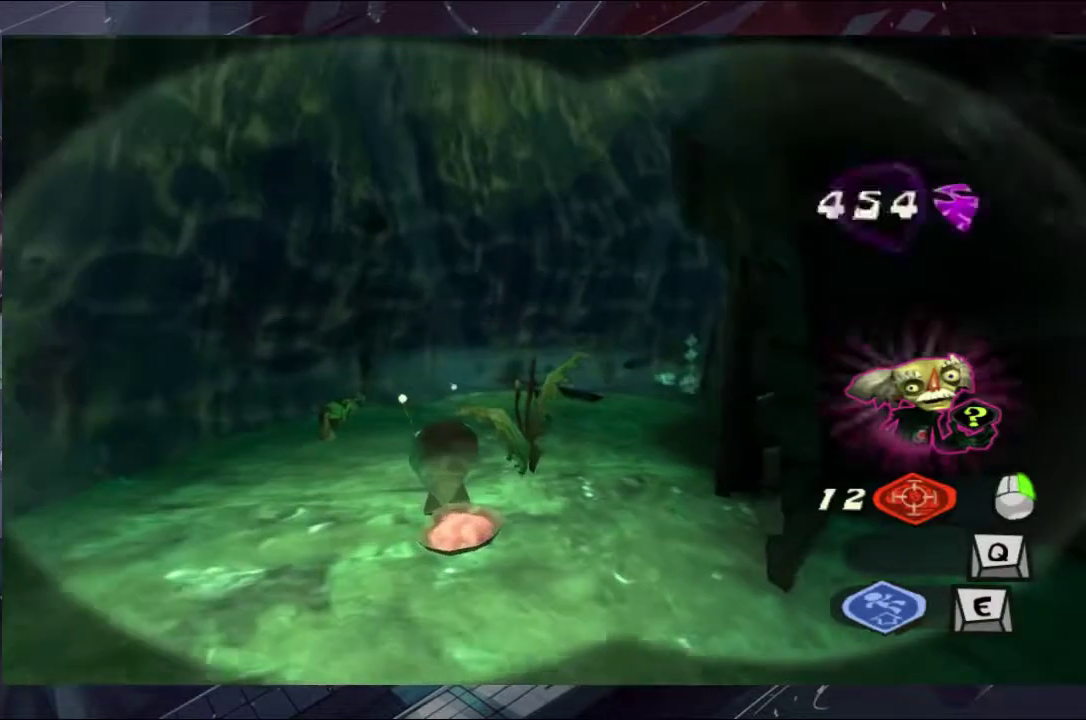
{"buttons": ["Y"], "left_stick": "center", "right_stick": "center", "events": [[33, "left_stick", "up-left"], [333, "left_stick", "up"], [467, "left_stick", "center"]]}
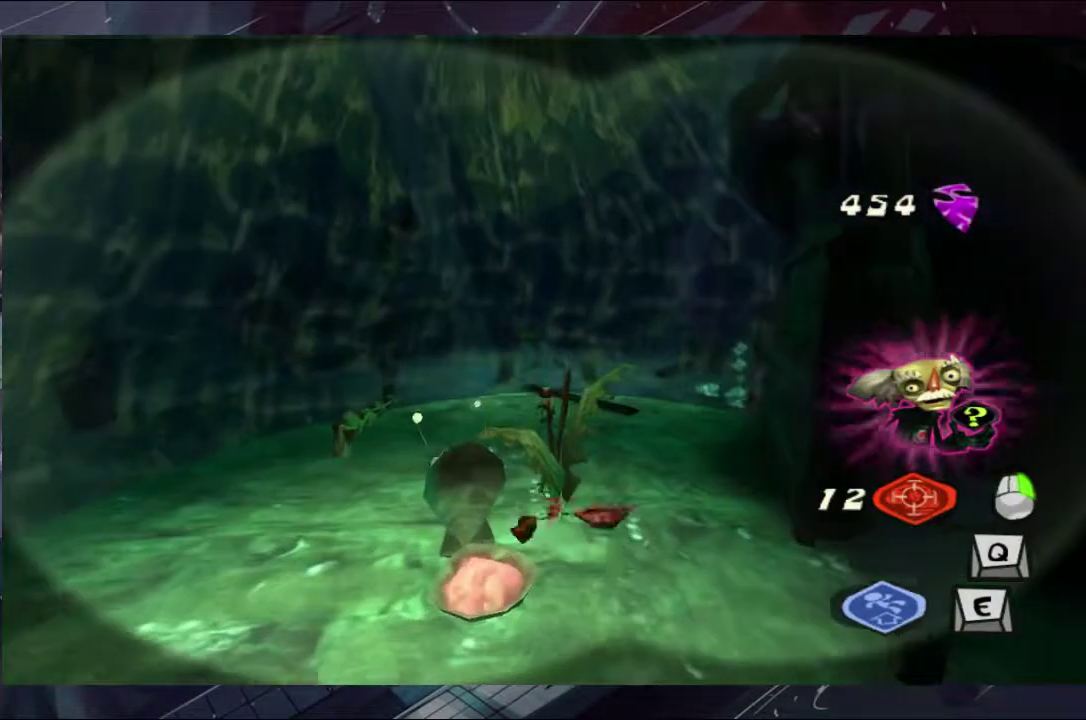
{"buttons": [], "left_stick": "center", "right_stick": "center", "events": [[467, "Y", "up"]]}
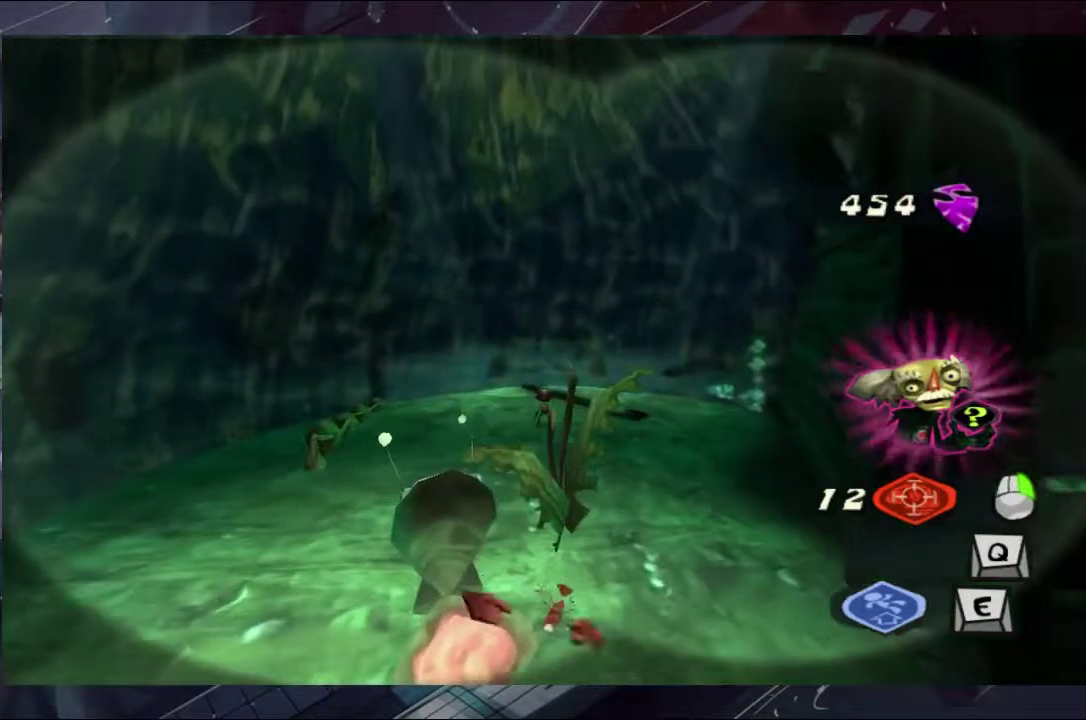
{"buttons": [], "left_stick": "up-left", "right_stick": "center", "events": [[467, "left_stick", "up-left"]]}
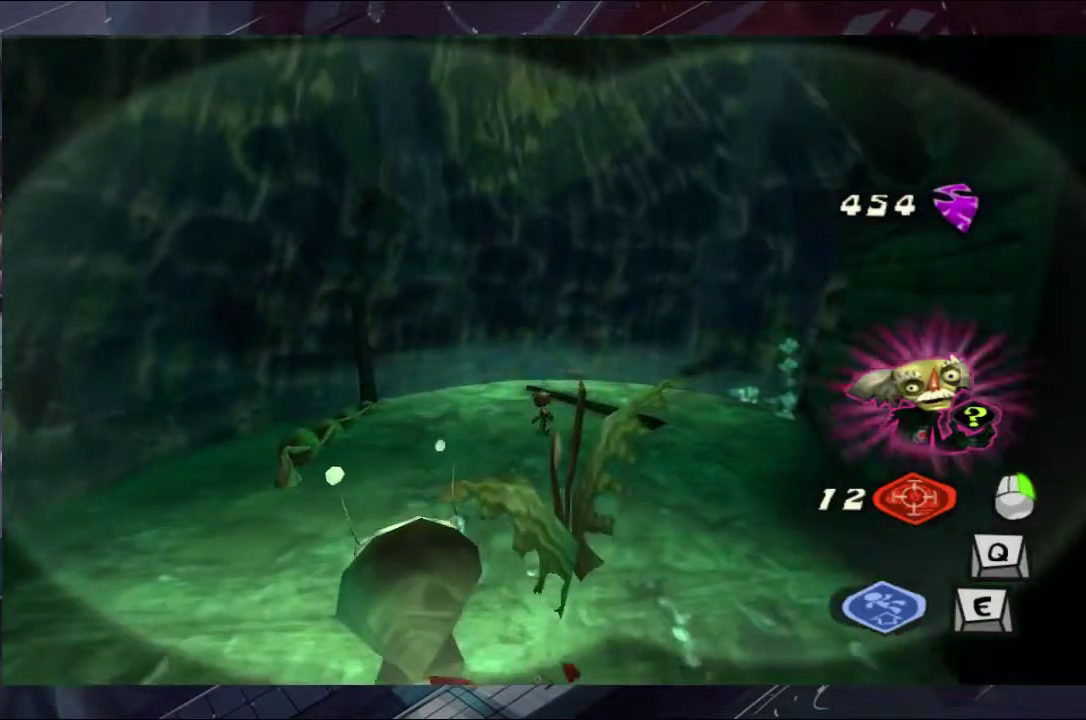
{"buttons": [], "left_stick": "center", "right_stick": "center", "events": [[133, "left_stick", "up"], [200, "left_stick", "center"]]}
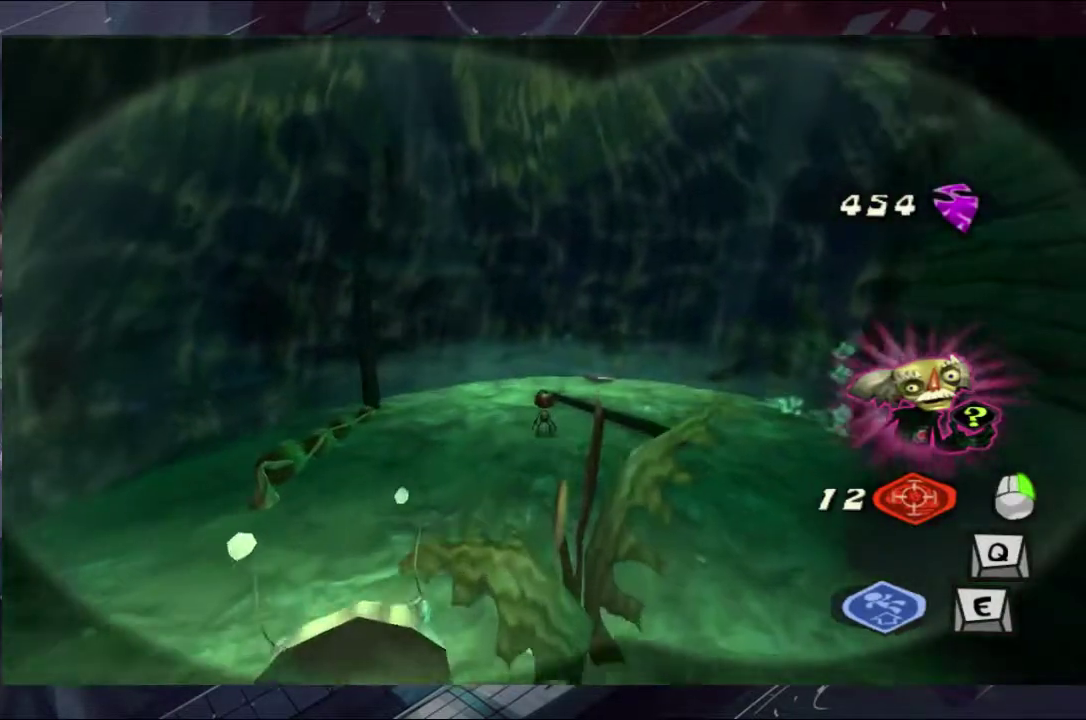
{"buttons": [], "left_stick": "up", "right_stick": "center", "events": [[333, "left_stick", "up"]]}
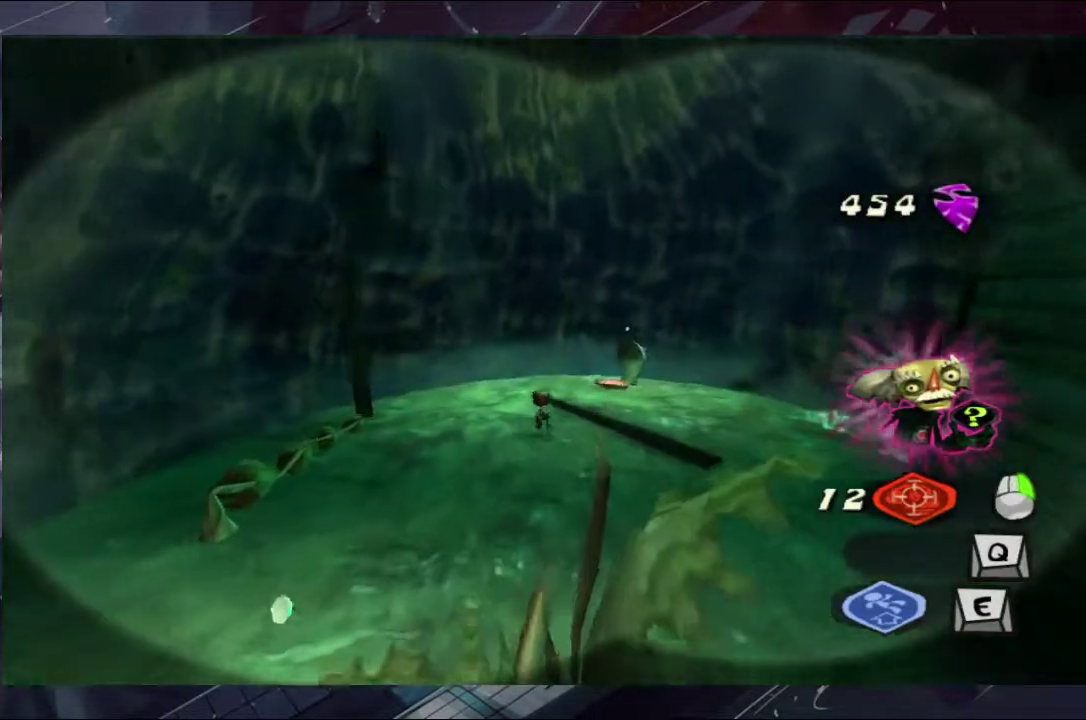
{"buttons": [], "left_stick": "down", "right_stick": "center", "events": [[100, "left_stick", "up-left"], [267, "left_stick", "left"], [333, "left_stick", "up-right"], [400, "left_stick", "down"]]}